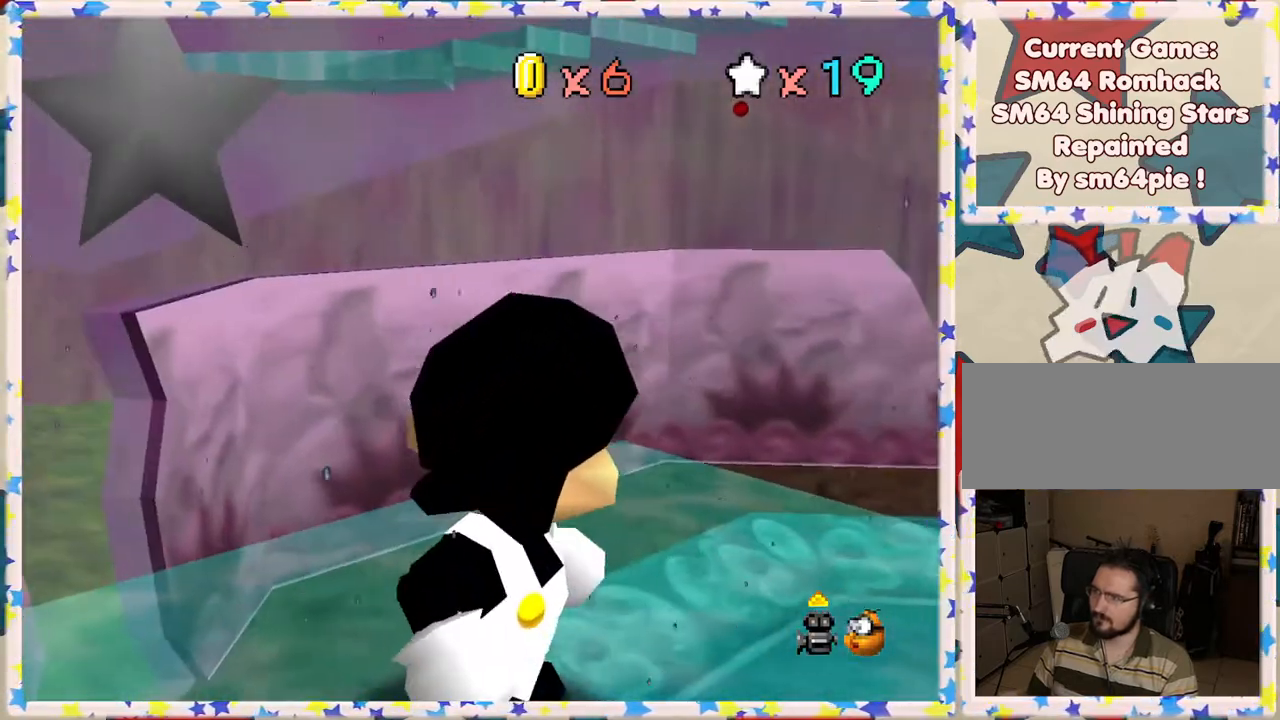
Gameplay with a controller (Nintendo layout); each line is a JSON object with the inputs held at the frame after it. "events" lists button and stick changes between this image and that frame as [ms after this image, input, new state], when the widget could be followed in between. Not read: L3 R3.
{"buttons": [], "left_stick": "down-left", "events": [[150, "left_stick", "center"], [233, "left_stick", "left"], [317, "left_stick", "down-left"]]}
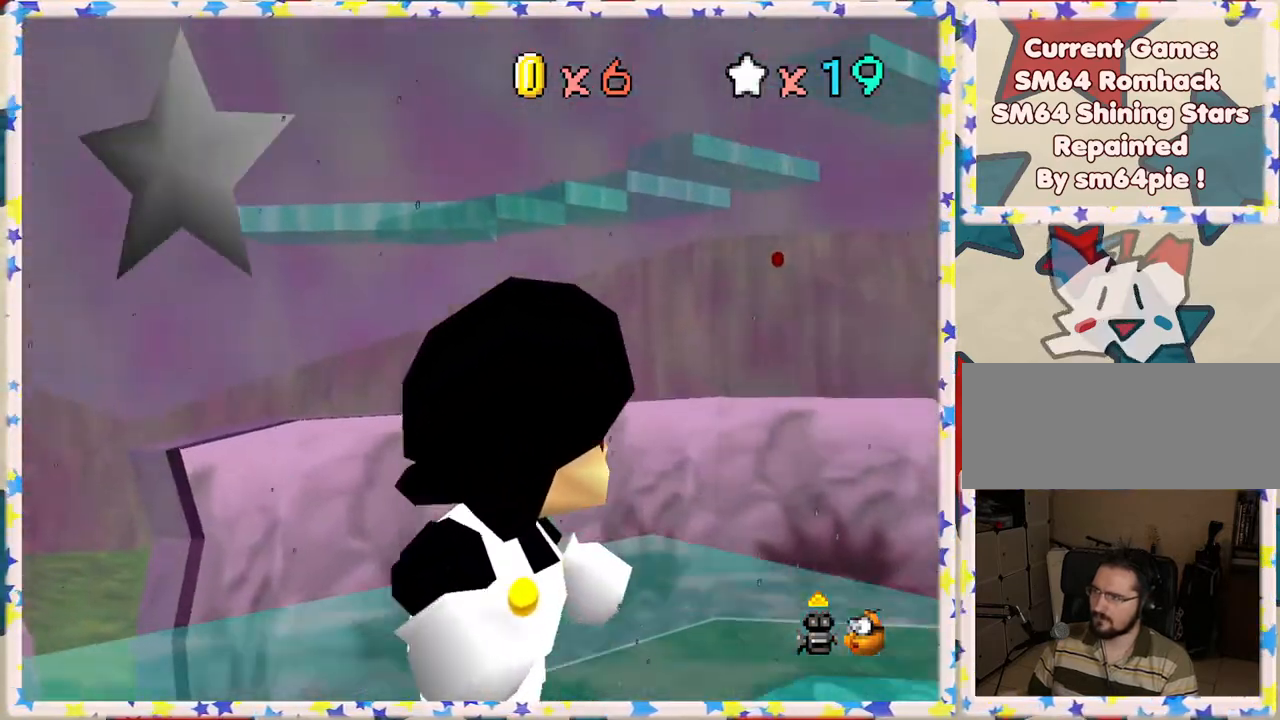
{"buttons": [], "left_stick": "center", "events": [[117, "A", "down"], [117, "left_stick", "center"], [233, "A", "up"]]}
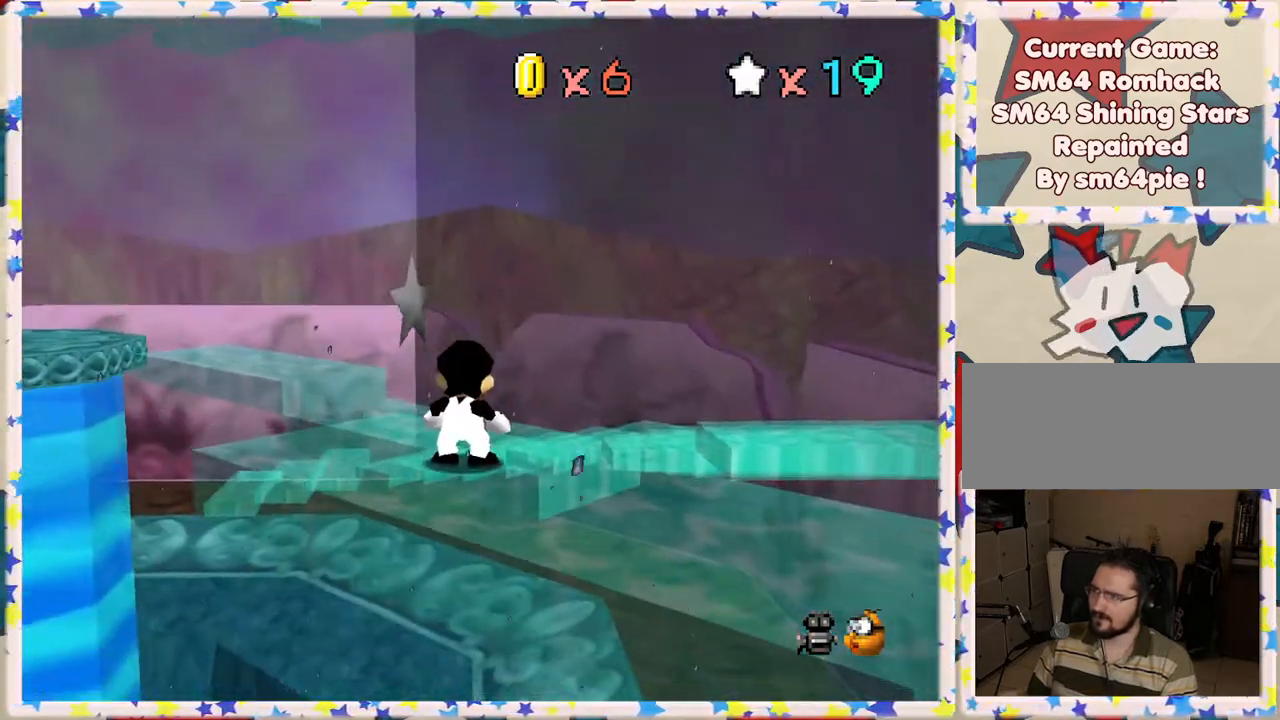
{"buttons": ["C_RIGHT"], "left_stick": "center", "events": [[33, "left_stick", "left"], [50, "C_RIGHT", "down"], [133, "left_stick", "center"], [183, "C_RIGHT", "up"], [267, "C_RIGHT", "down"], [383, "C_RIGHT", "up"], [450, "C_RIGHT", "down"]]}
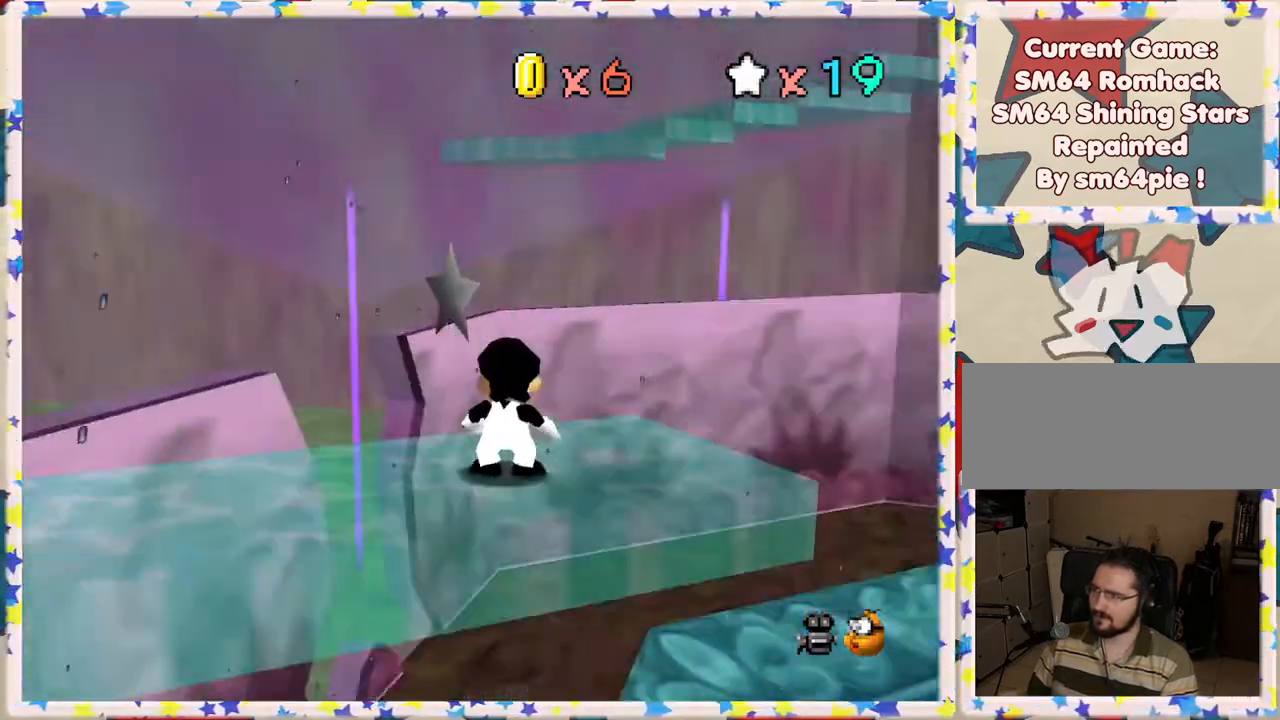
{"buttons": ["C_DOWN"], "left_stick": "center", "events": [[50, "C_RIGHT", "up"], [167, "C_RIGHT", "down"], [250, "C_RIGHT", "up"], [433, "C_DOWN", "down"]]}
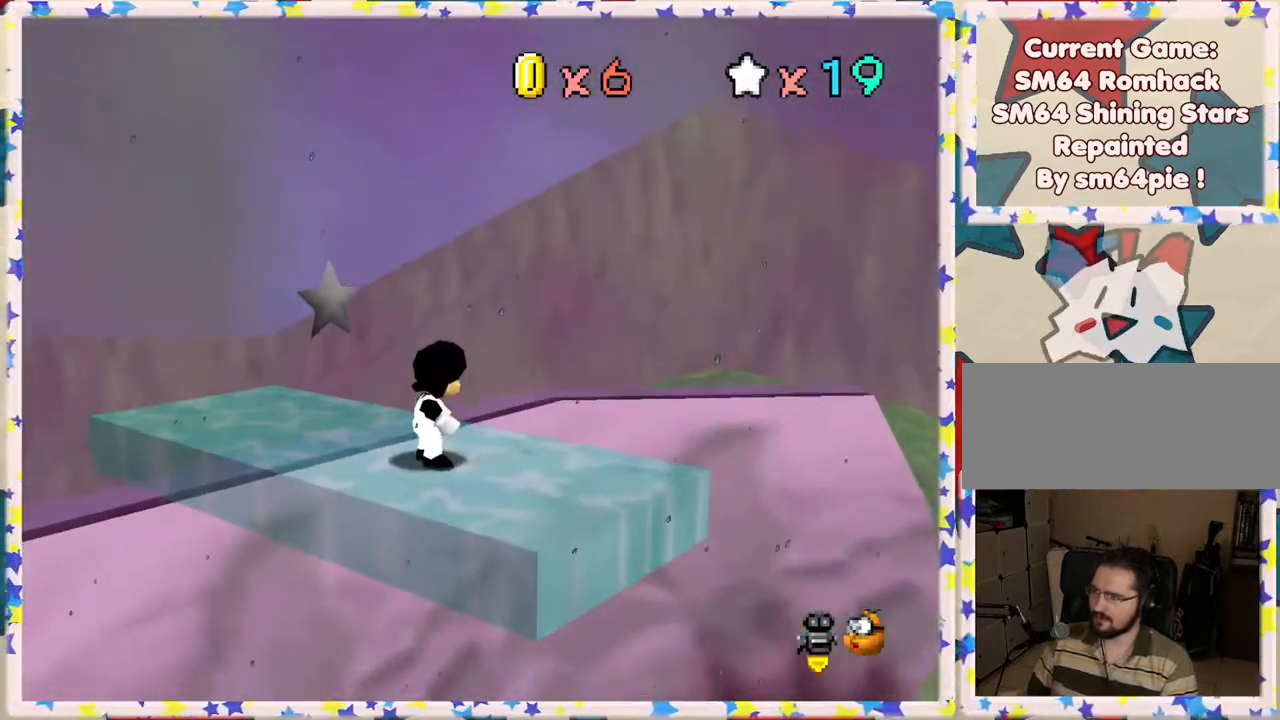
{"buttons": ["C_LEFT"], "left_stick": "center", "events": [[83, "C_DOWN", "up"], [450, "C_LEFT", "down"]]}
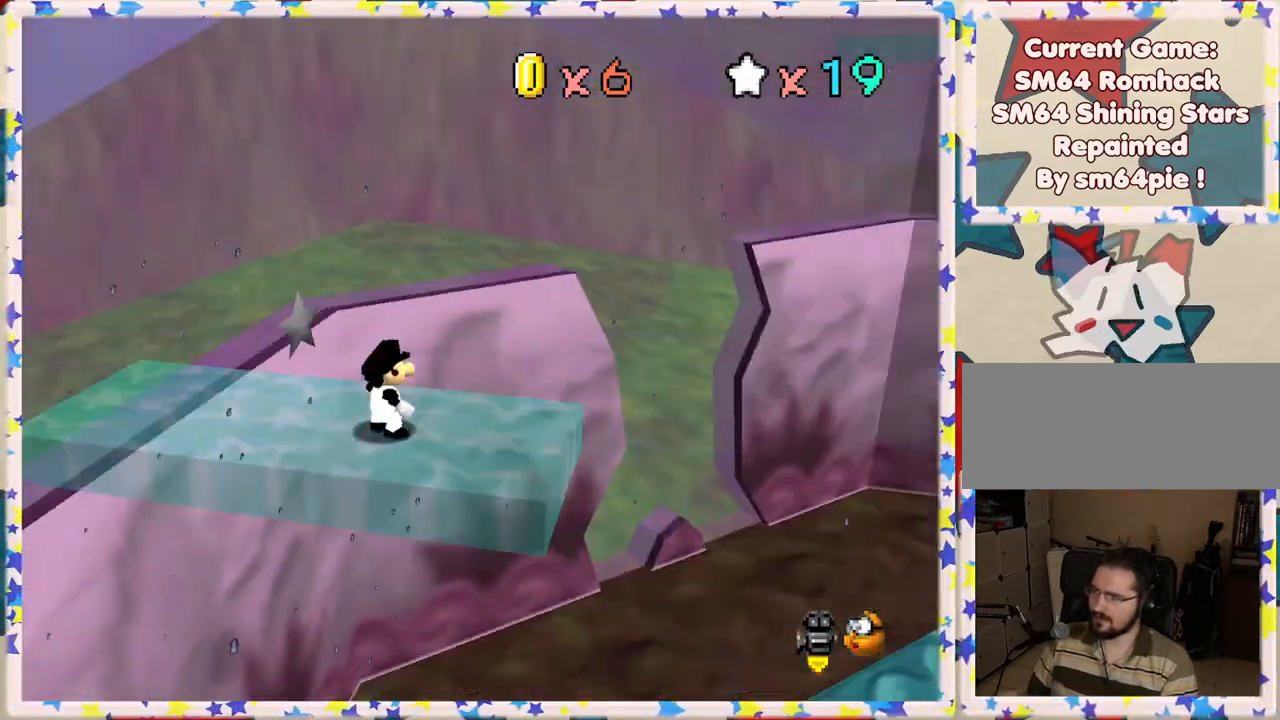
{"buttons": [], "left_stick": "center", "events": [[83, "C_LEFT", "up"], [233, "left_stick", "down"], [400, "left_stick", "center"]]}
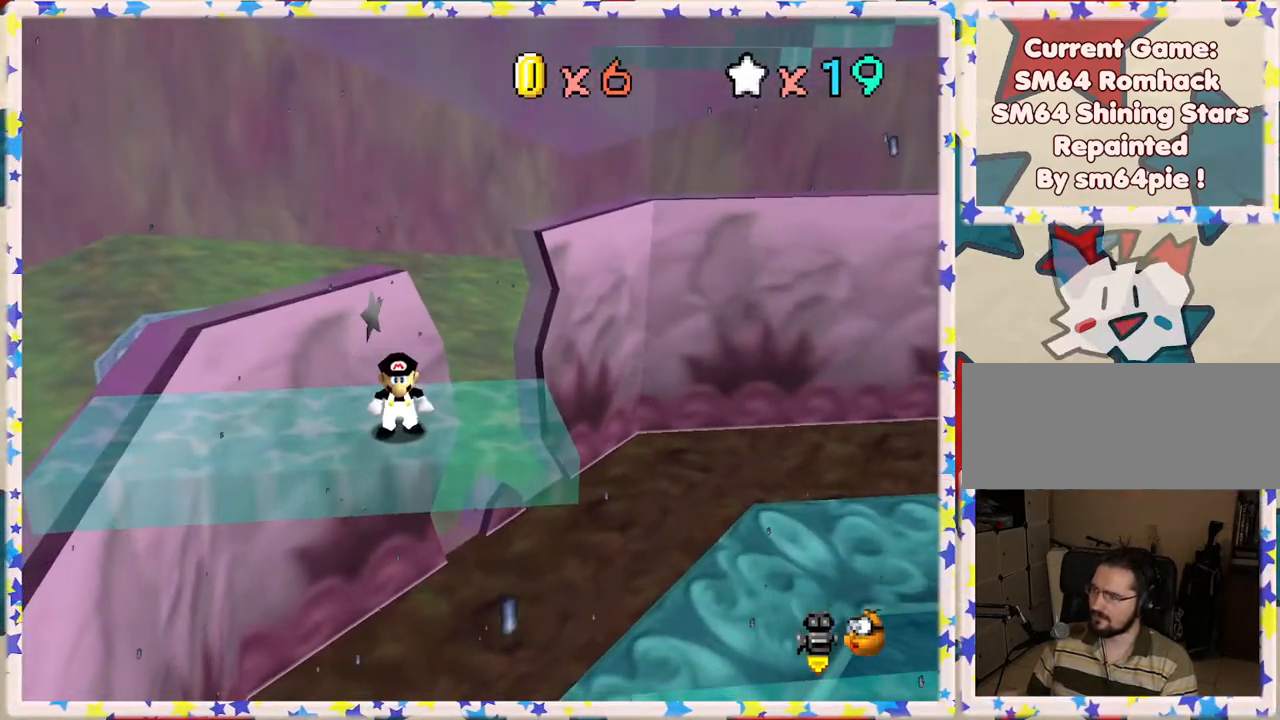
{"buttons": [], "left_stick": "center", "events": [[117, "left_stick", "down"], [267, "left_stick", "center"]]}
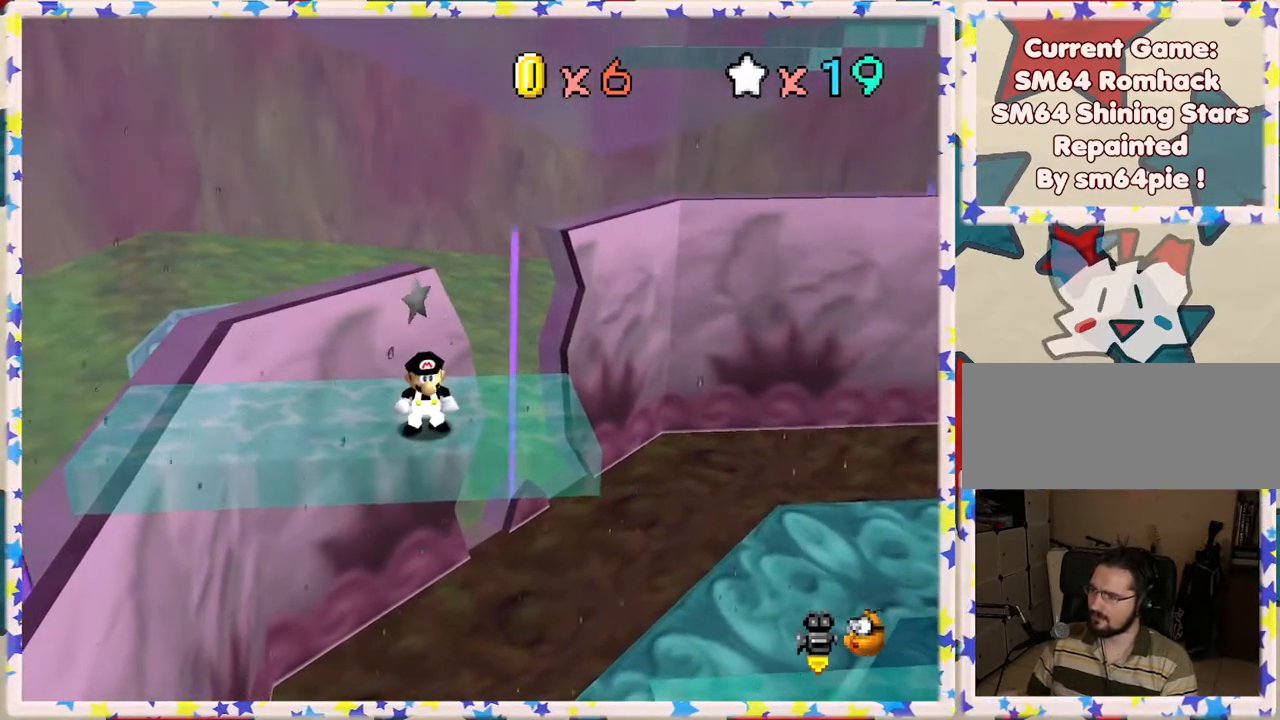
{"buttons": [], "left_stick": "center", "events": [[117, "left_stick", "up"], [200, "left_stick", "center"], [300, "C_LEFT", "down"], [400, "C_LEFT", "up"]]}
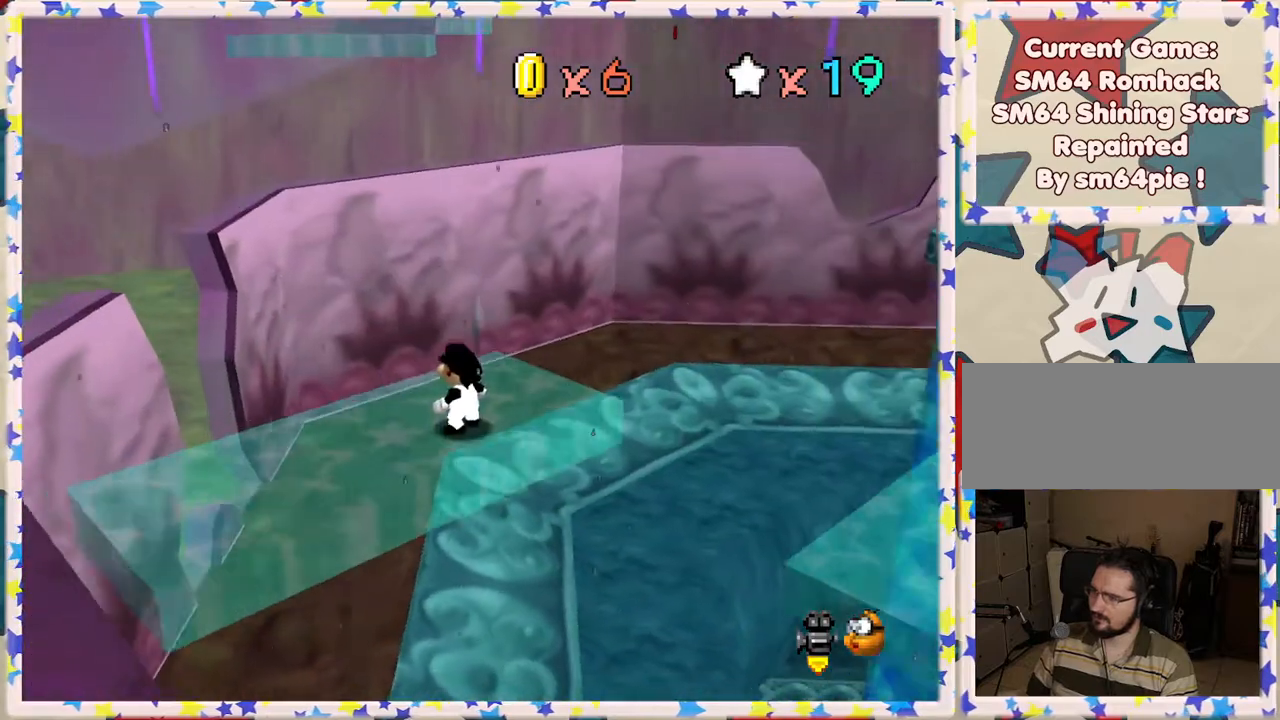
{"buttons": [], "left_stick": "left", "events": [[450, "left_stick", "left"]]}
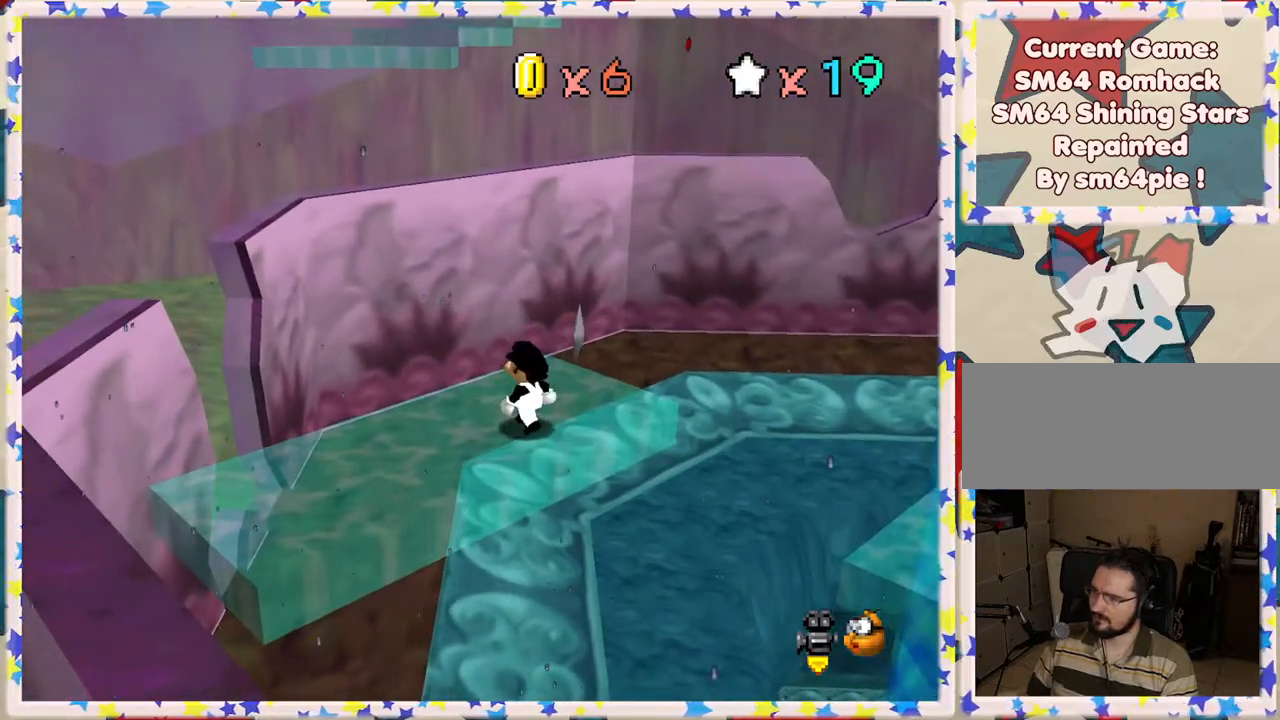
{"buttons": ["A"], "left_stick": "down", "events": [[17, "left_stick", "center"], [250, "A", "down"], [400, "left_stick", "down-right"], [500, "left_stick", "down"]]}
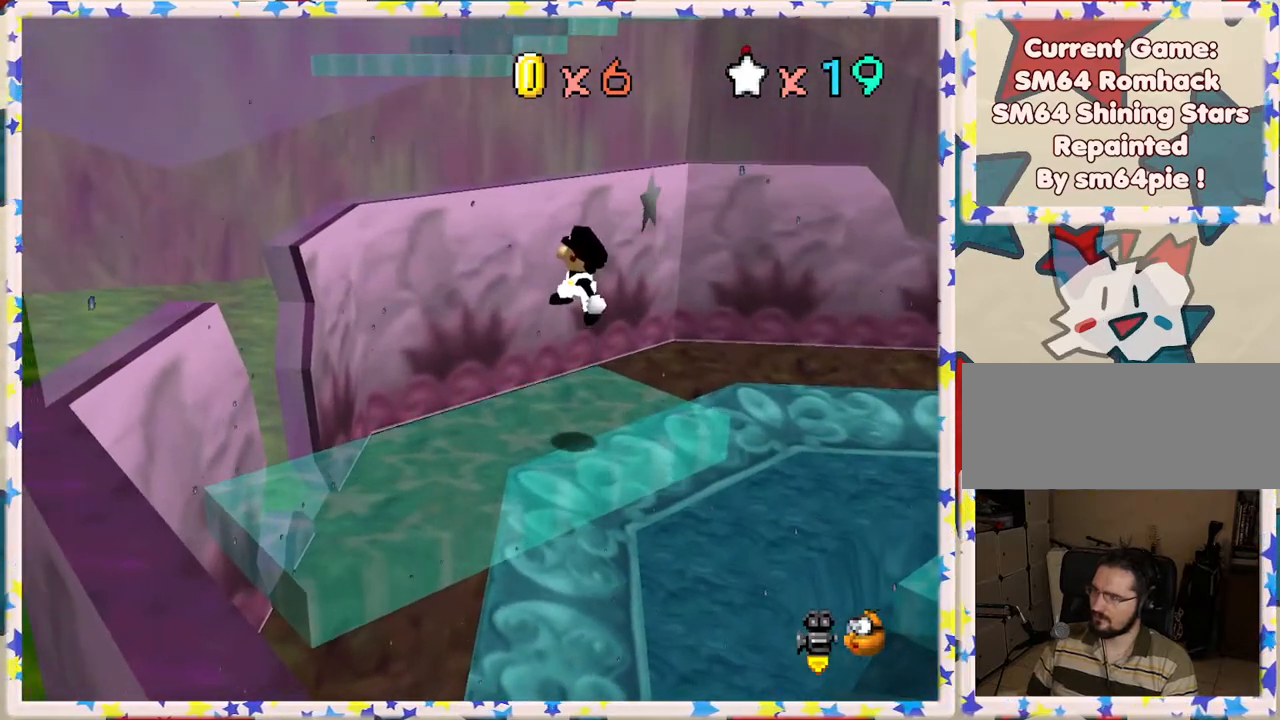
{"buttons": [], "left_stick": "center", "events": [[100, "A", "up"], [133, "left_stick", "center"], [233, "C_RIGHT", "down"], [367, "C_RIGHT", "up"]]}
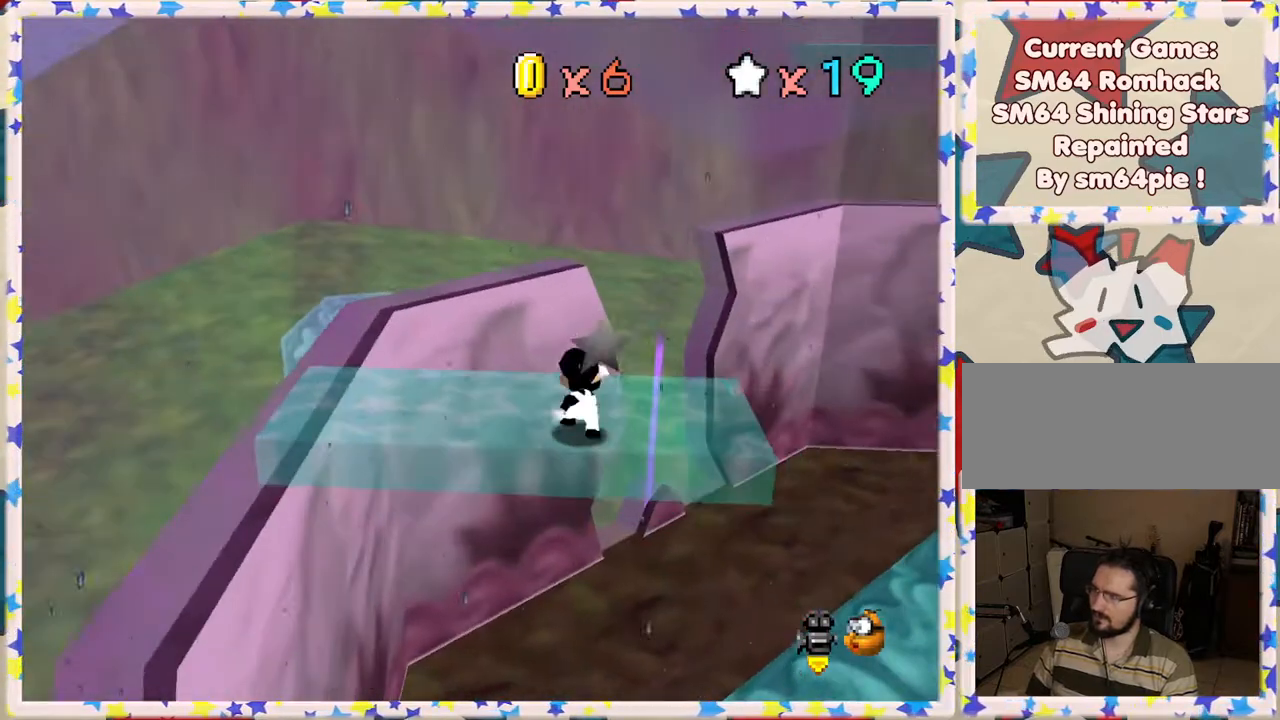
{"buttons": [], "left_stick": "center", "events": [[400, "left_stick", "up"], [450, "left_stick", "center"]]}
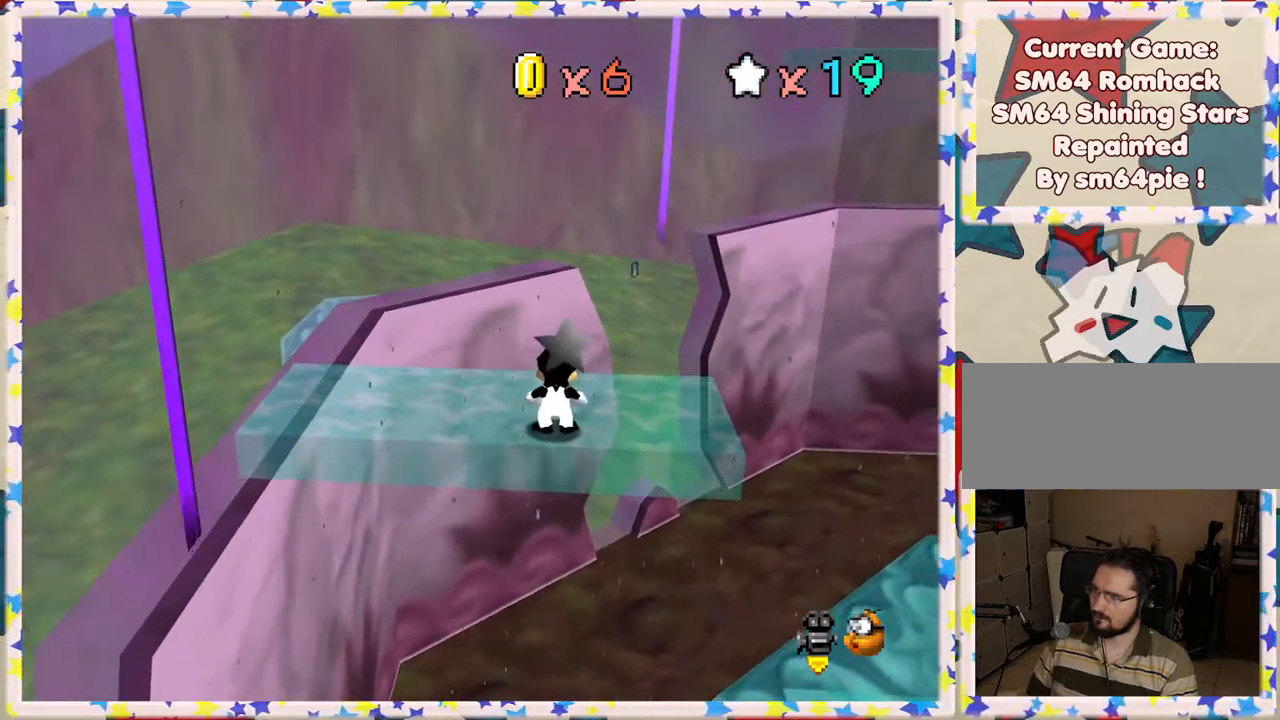
{"buttons": [], "left_stick": "right", "events": [[133, "A", "down"], [317, "left_stick", "down"], [467, "A", "up"], [483, "left_stick", "right"]]}
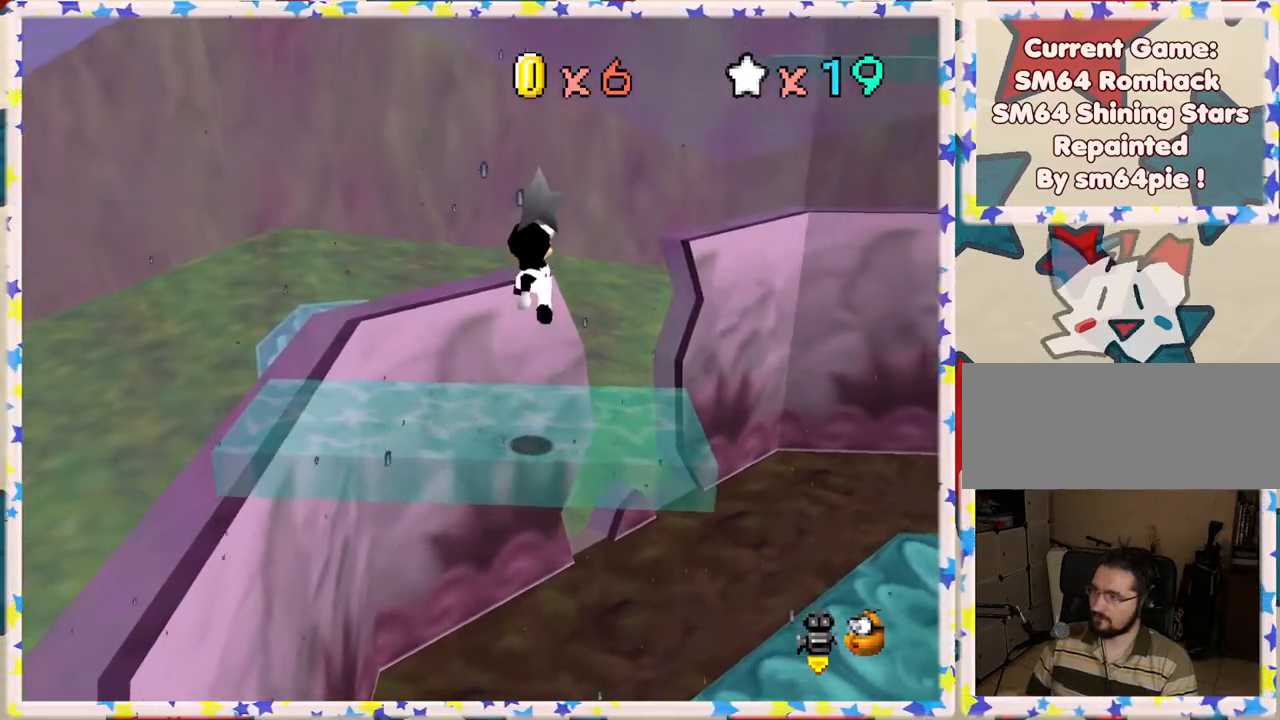
{"buttons": ["C_LEFT"], "left_stick": "center", "events": [[67, "left_stick", "center"], [100, "C_LEFT", "down"], [233, "C_LEFT", "up"], [300, "C_LEFT", "down"], [433, "C_LEFT", "up"], [500, "C_LEFT", "down"]]}
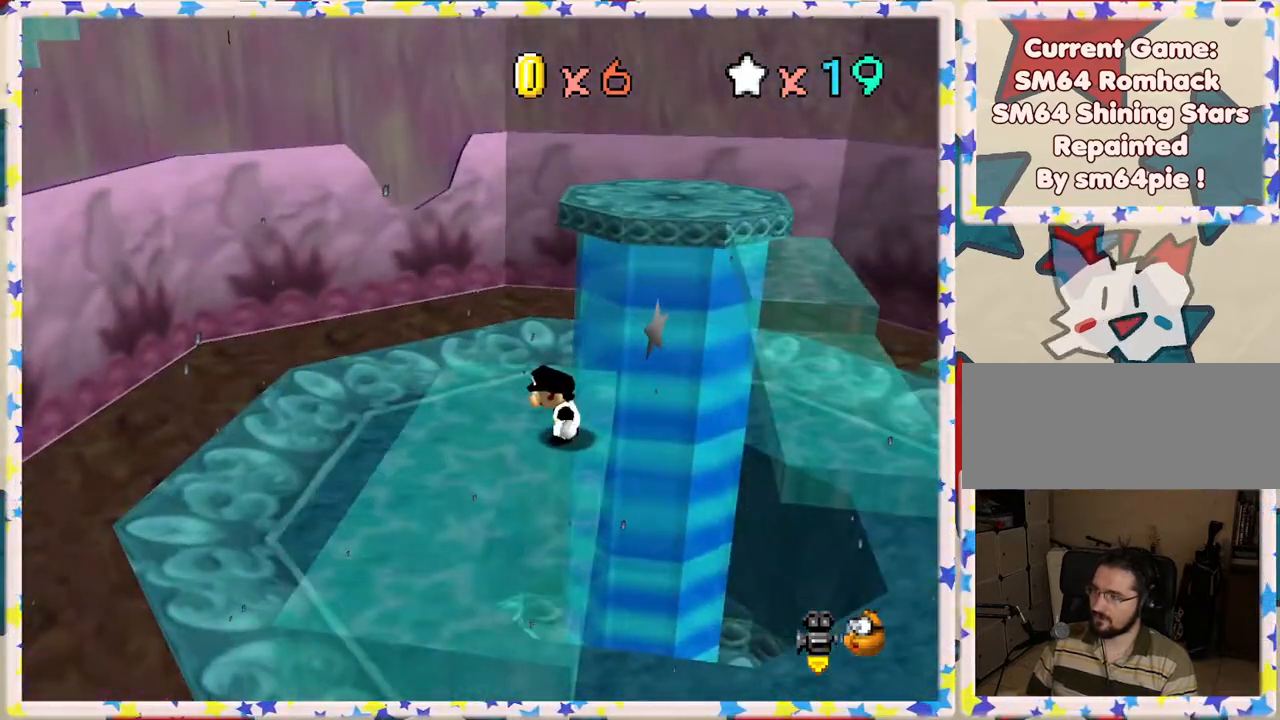
{"buttons": [], "left_stick": "up-left", "events": [[133, "C_LEFT", "up"], [200, "left_stick", "left"], [267, "left_stick", "down-left"], [467, "left_stick", "up-left"]]}
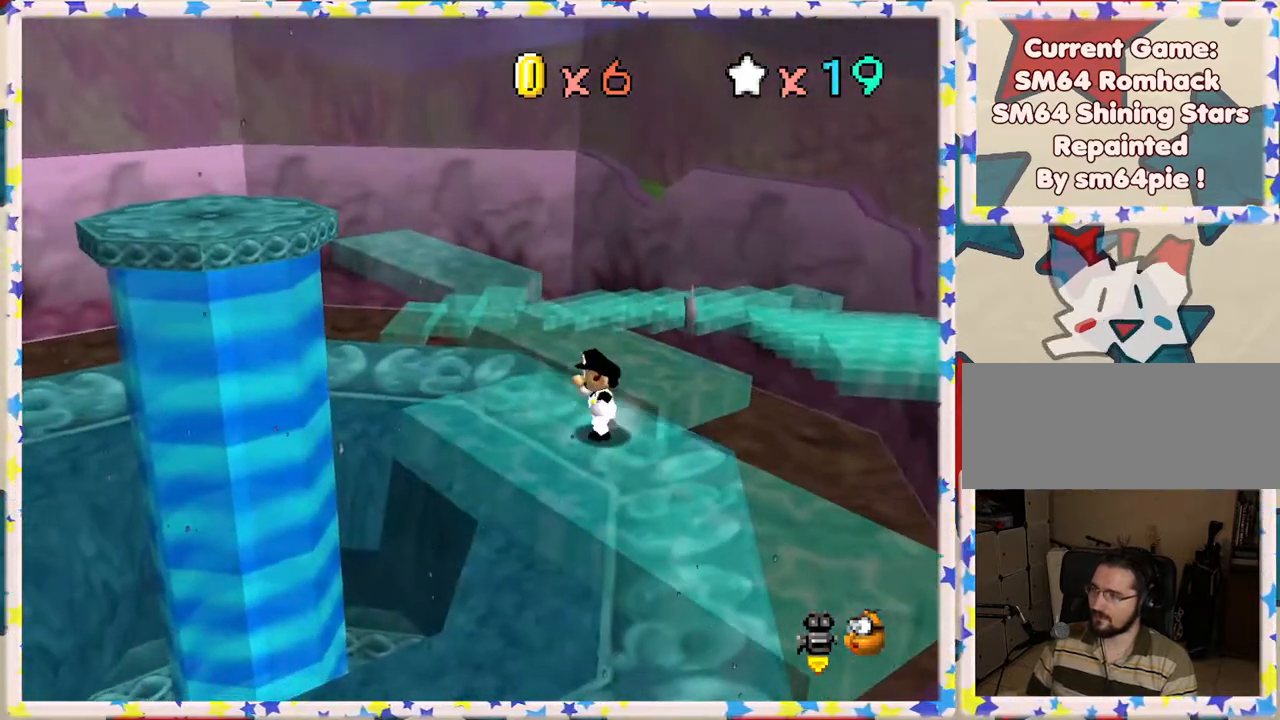
{"buttons": ["A"], "left_stick": "up", "events": [[150, "left_stick", "up"], [417, "A", "down"]]}
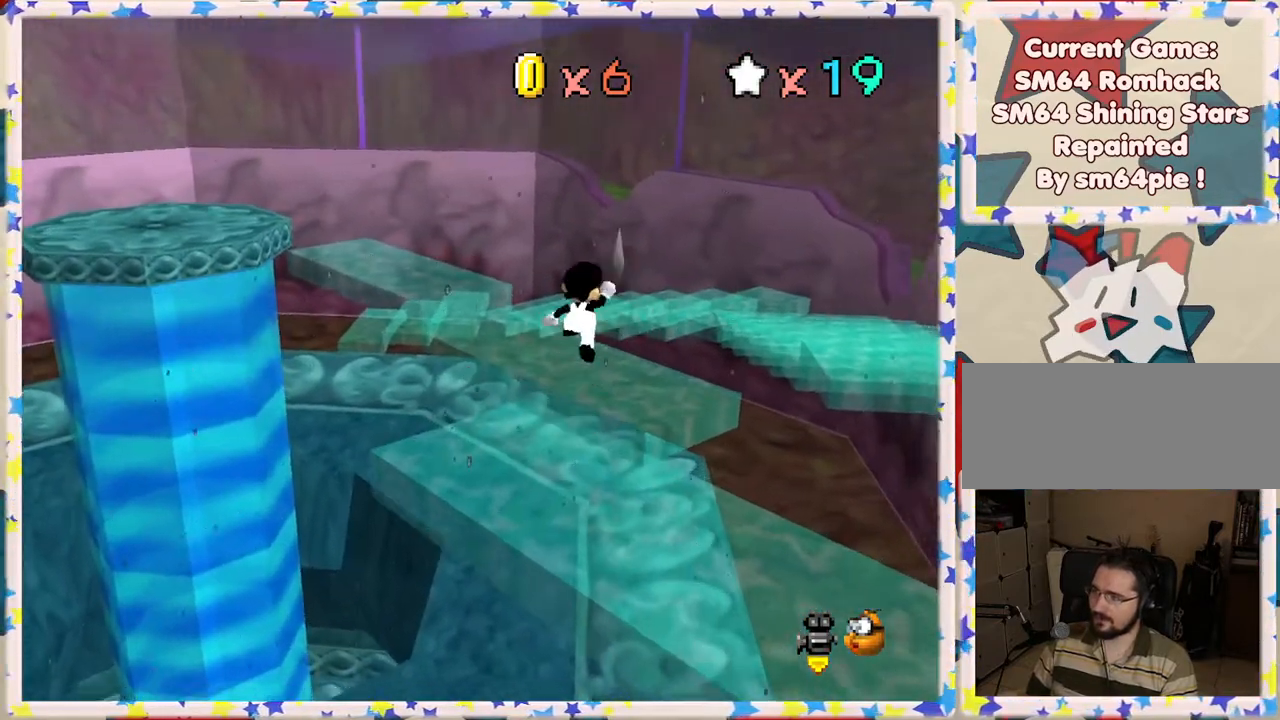
{"buttons": [], "left_stick": "center", "events": [[350, "A", "up"], [467, "left_stick", "center"]]}
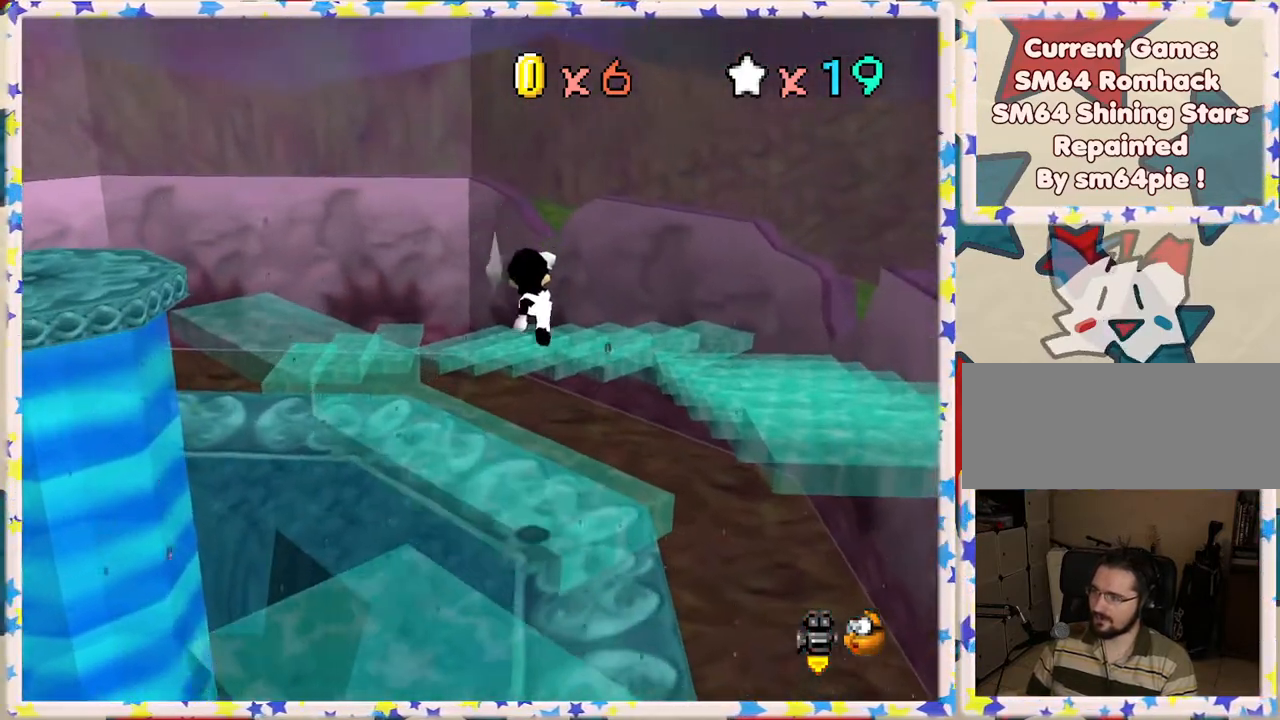
{"buttons": ["C_RIGHT"], "left_stick": "center", "events": [[117, "left_stick", "down"], [183, "C_RIGHT", "down"], [267, "left_stick", "center"], [333, "C_RIGHT", "up"], [400, "C_RIGHT", "down"]]}
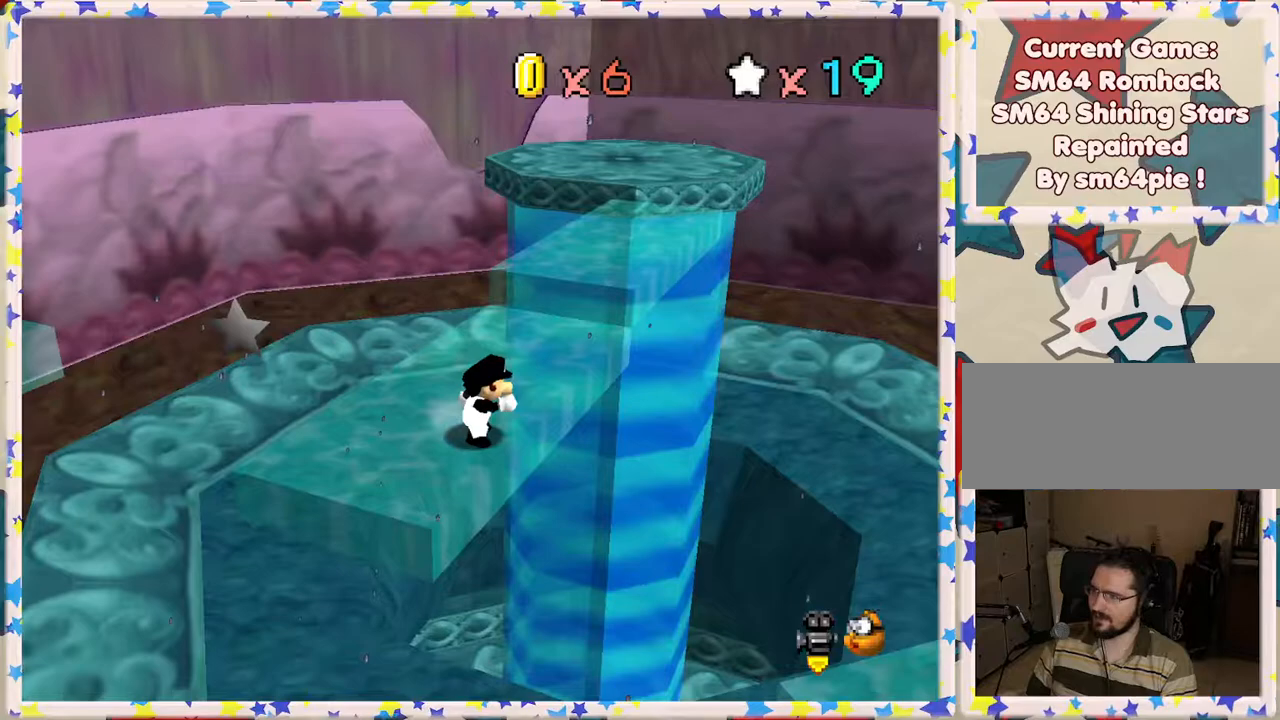
{"buttons": [], "left_stick": "left", "events": [[33, "C_RIGHT", "up"], [100, "C_RIGHT", "down"], [250, "C_RIGHT", "up"], [433, "left_stick", "left"]]}
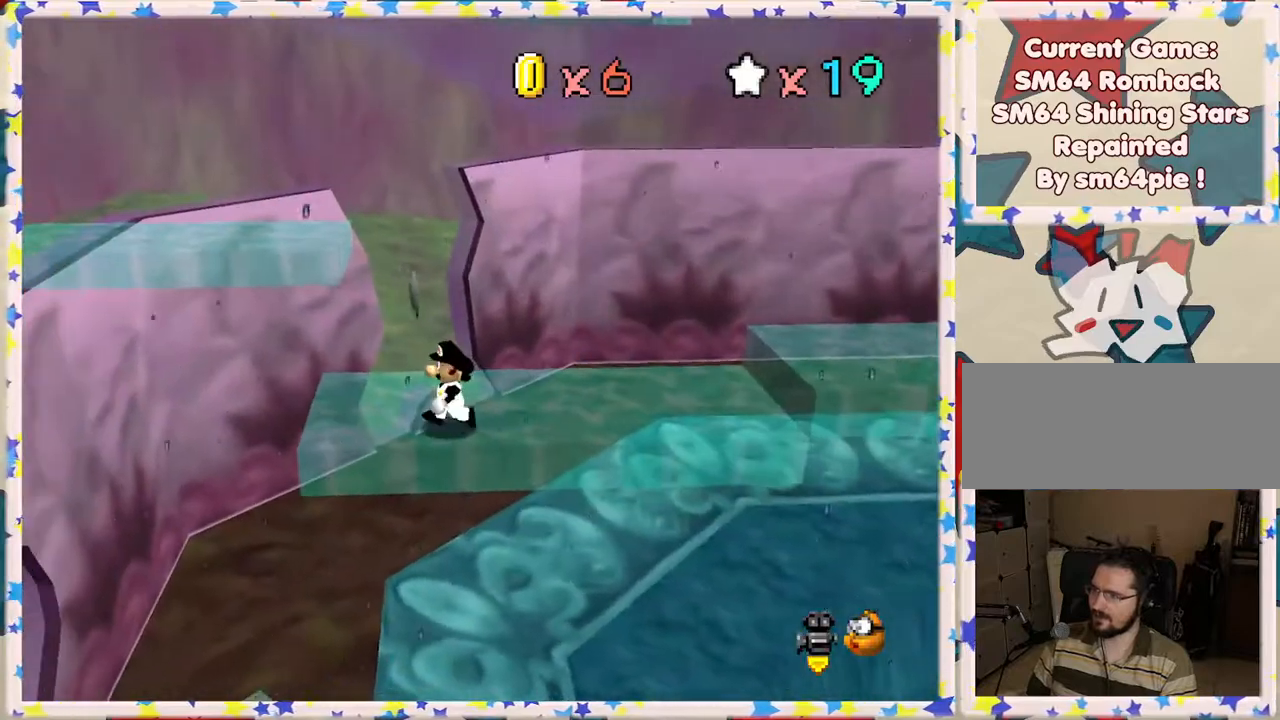
{"buttons": [], "left_stick": "left", "events": [[100, "left_stick", "center"], [317, "left_stick", "down-left"], [467, "left_stick", "left"]]}
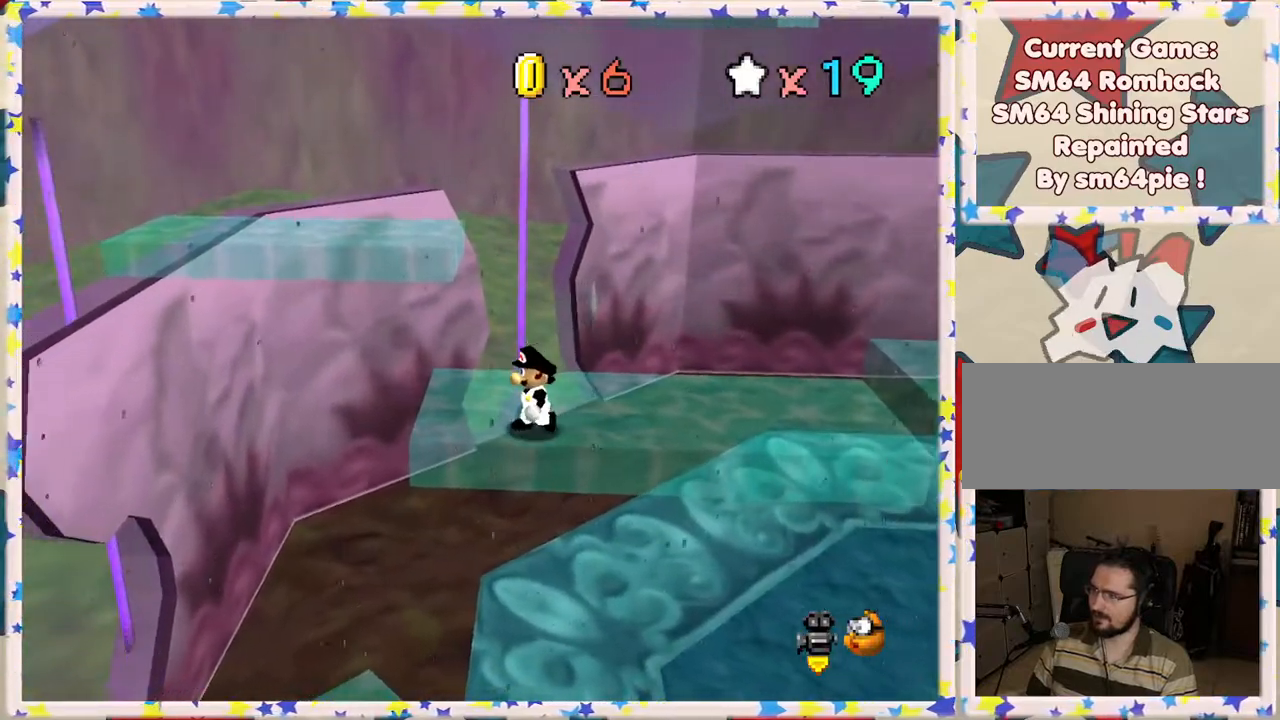
{"buttons": [], "left_stick": "left", "events": [[167, "left_stick", "center"], [450, "left_stick", "left"]]}
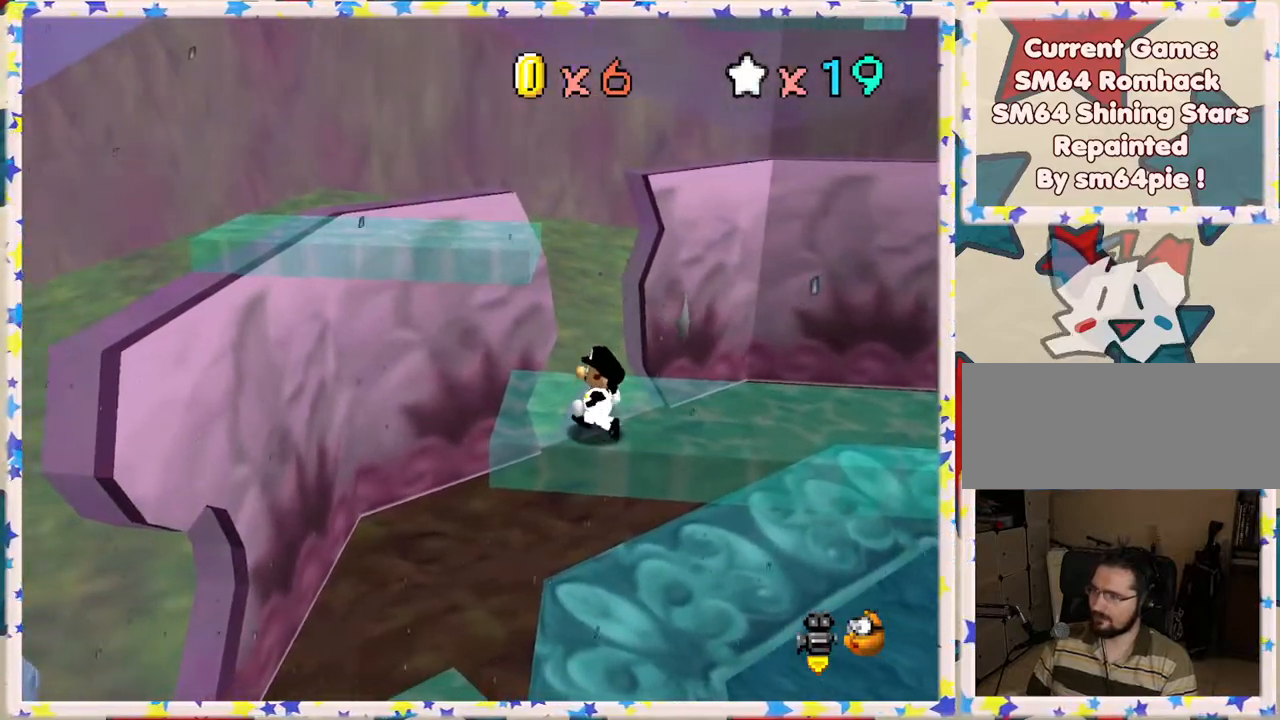
{"buttons": [], "left_stick": "left", "events": [[100, "left_stick", "center"], [317, "left_stick", "left"]]}
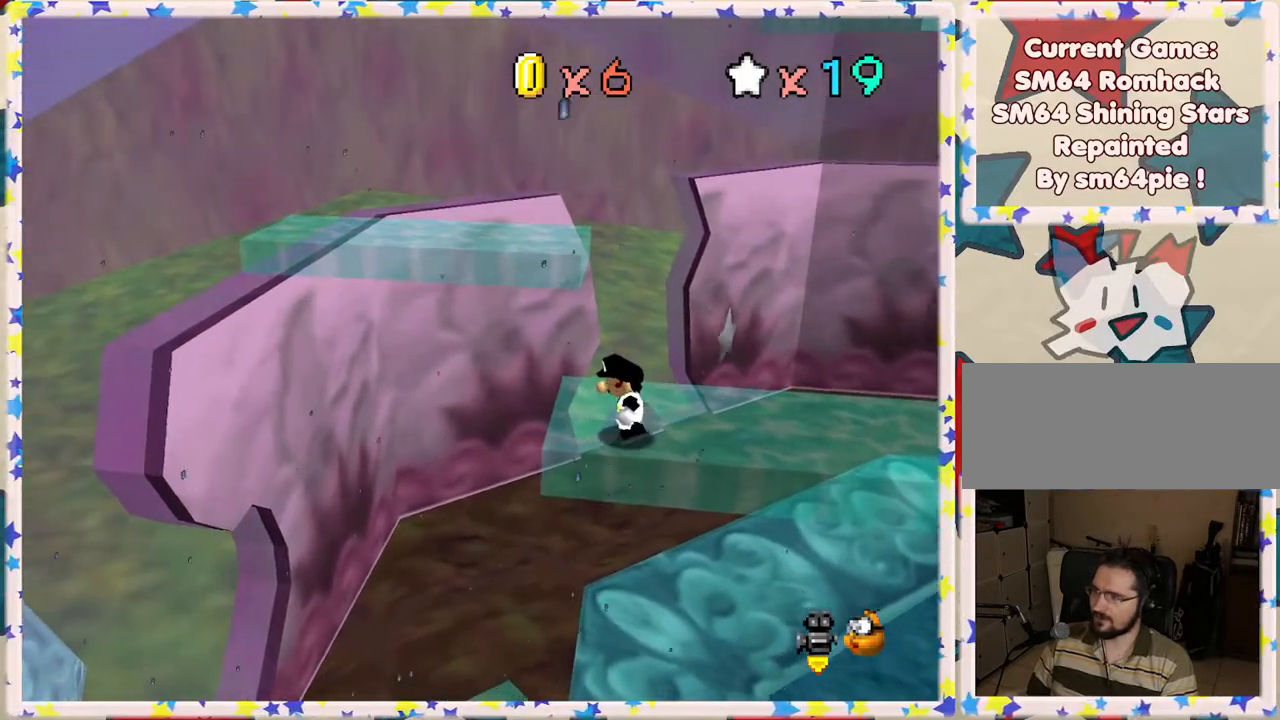
{"buttons": [], "left_stick": "left", "events": [[67, "left_stick", "center"], [267, "left_stick", "left"]]}
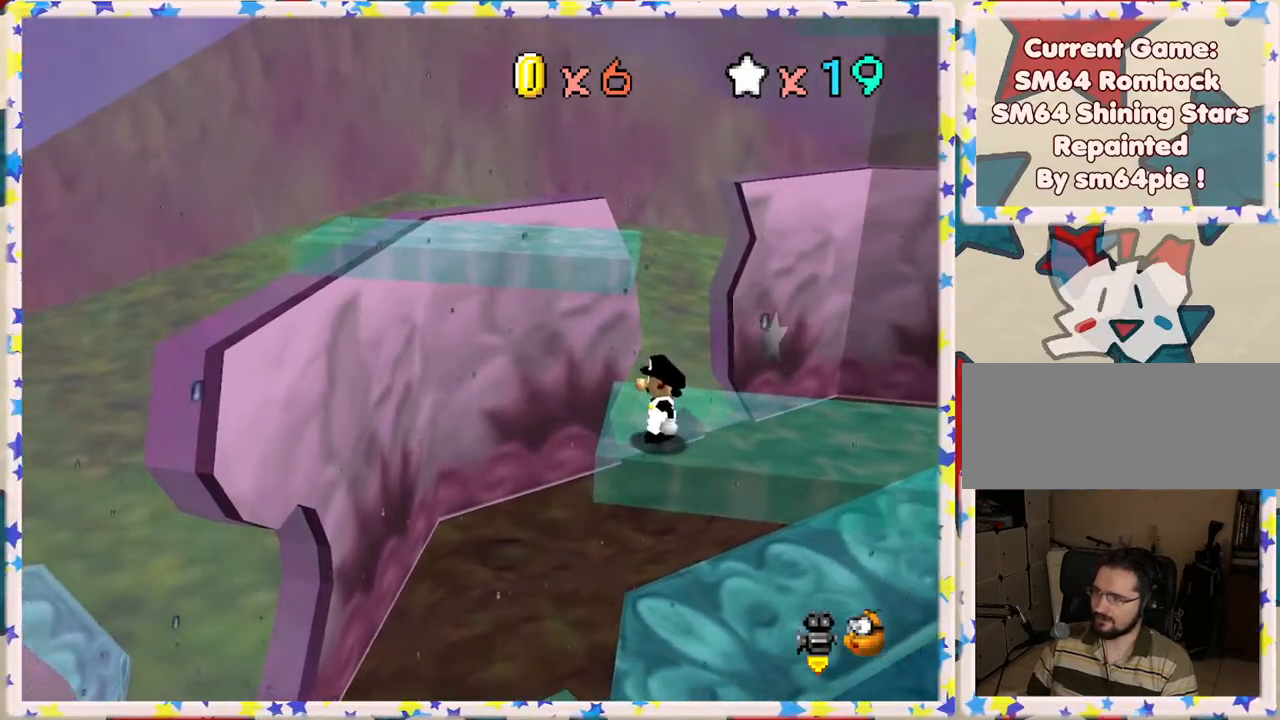
{"buttons": [], "left_stick": "center", "events": [[17, "left_stick", "center"], [250, "left_stick", "left"], [333, "left_stick", "center"]]}
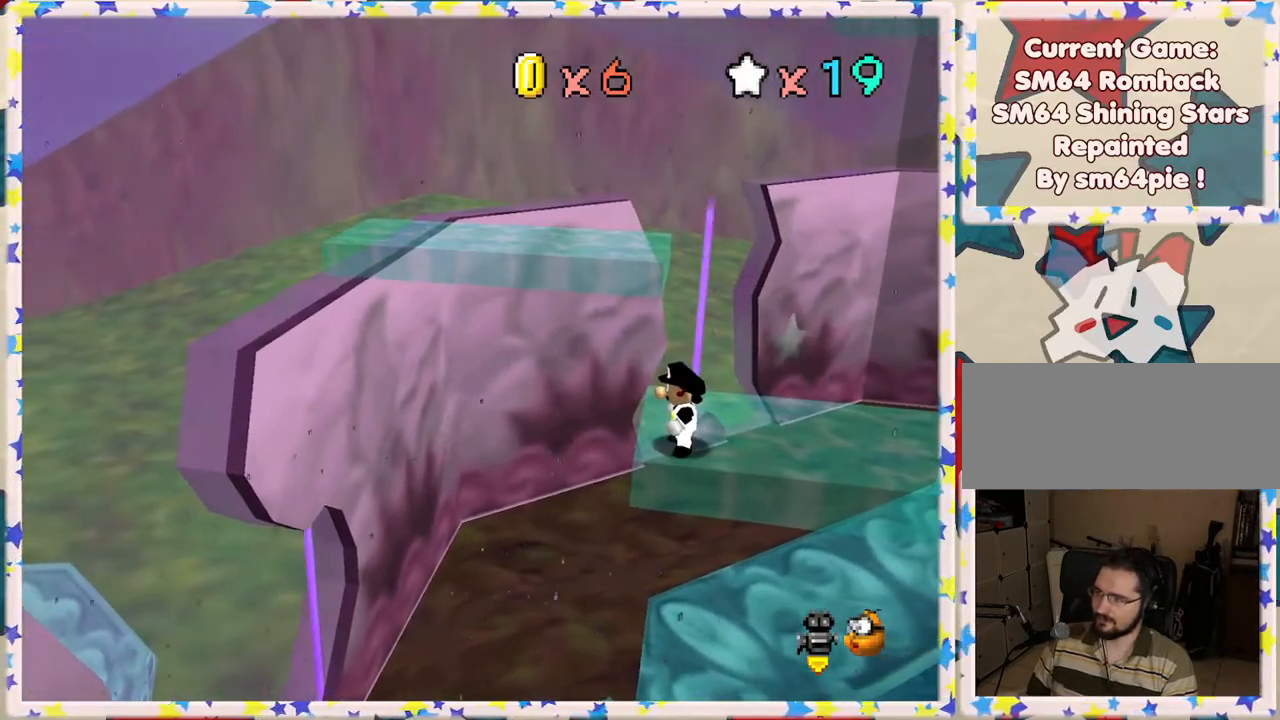
{"buttons": [], "left_stick": "up", "events": [[33, "left_stick", "up"], [133, "left_stick", "center"], [500, "left_stick", "up"]]}
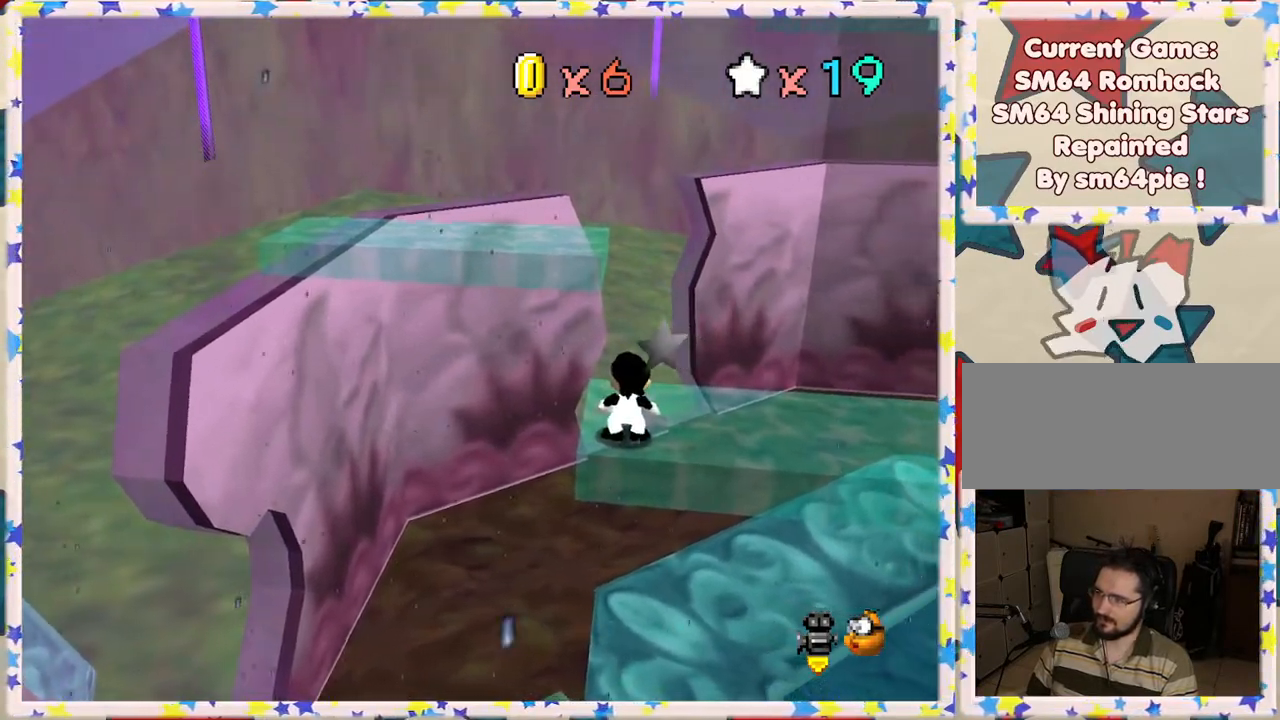
{"buttons": [], "left_stick": "up-left", "events": [[17, "A", "down"], [100, "A", "up"], [317, "left_stick", "up-left"]]}
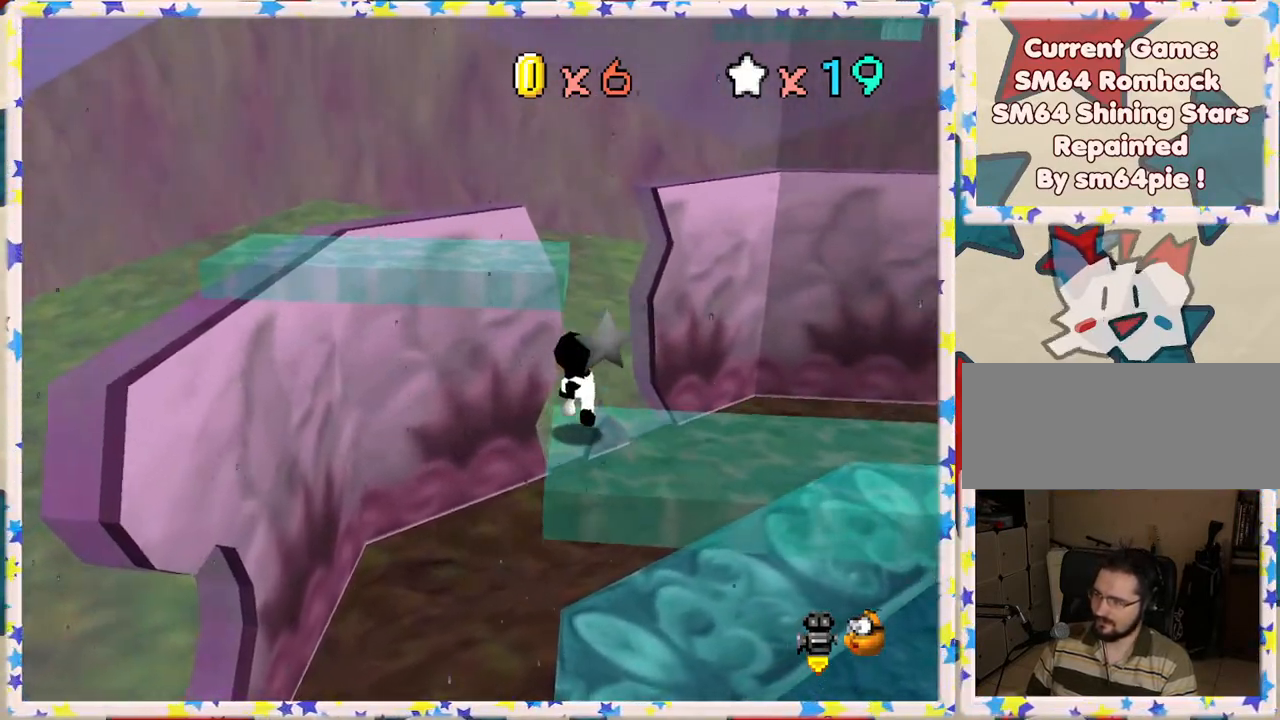
{"buttons": [], "left_stick": "up-left", "events": [[83, "A", "down"], [367, "left_stick", "up"], [450, "A", "up"], [500, "left_stick", "up-left"]]}
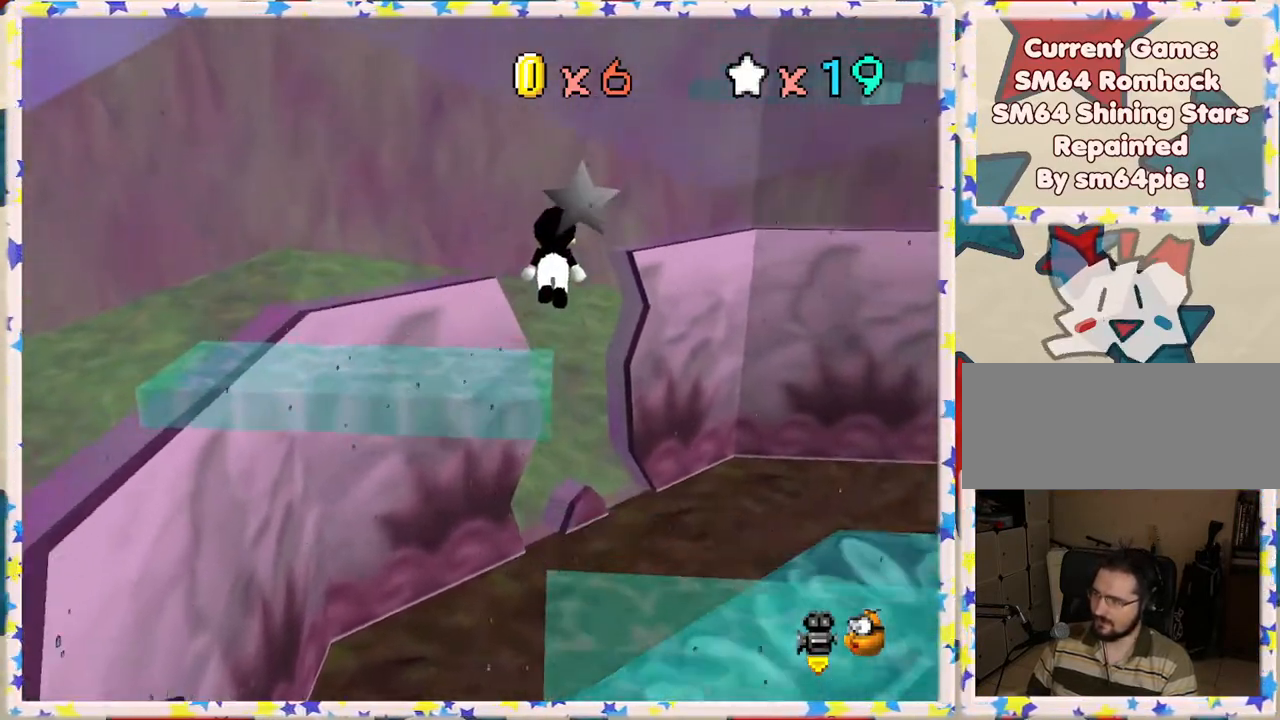
{"buttons": ["A"], "left_stick": "up", "events": [[167, "left_stick", "up"], [483, "A", "down"]]}
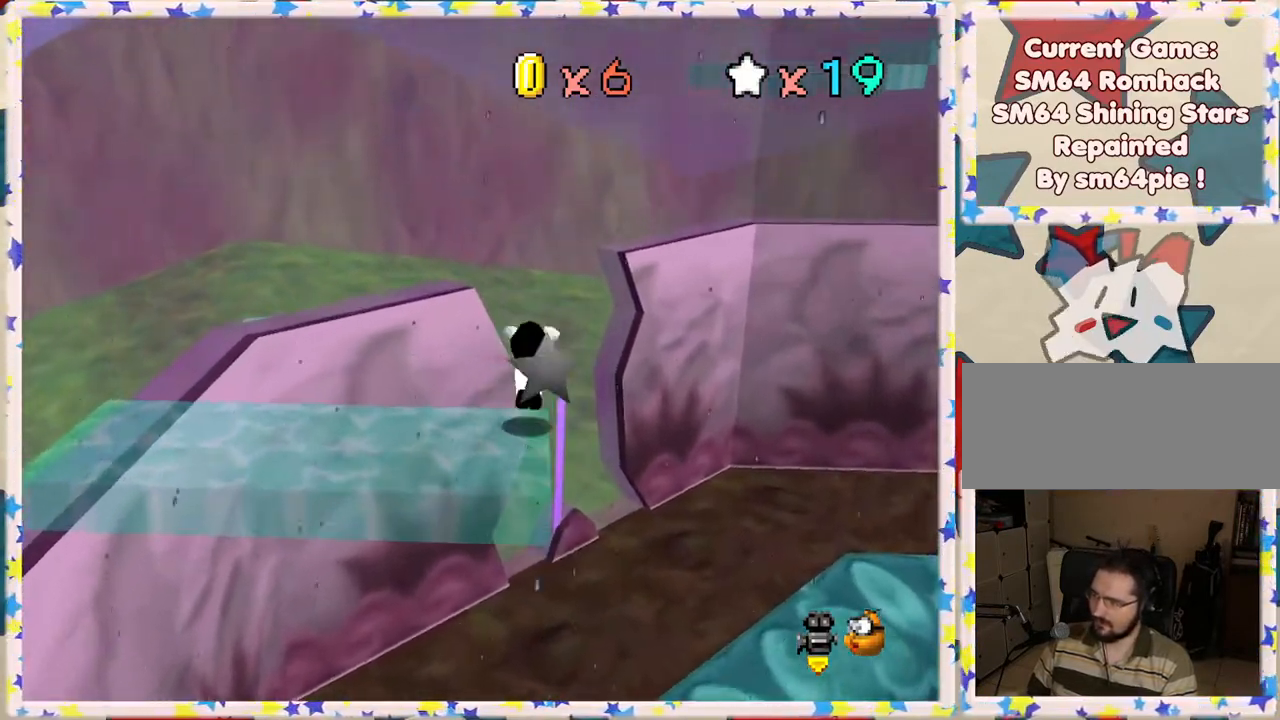
{"buttons": ["A"], "left_stick": "up-right", "events": [[50, "left_stick", "up-right"]]}
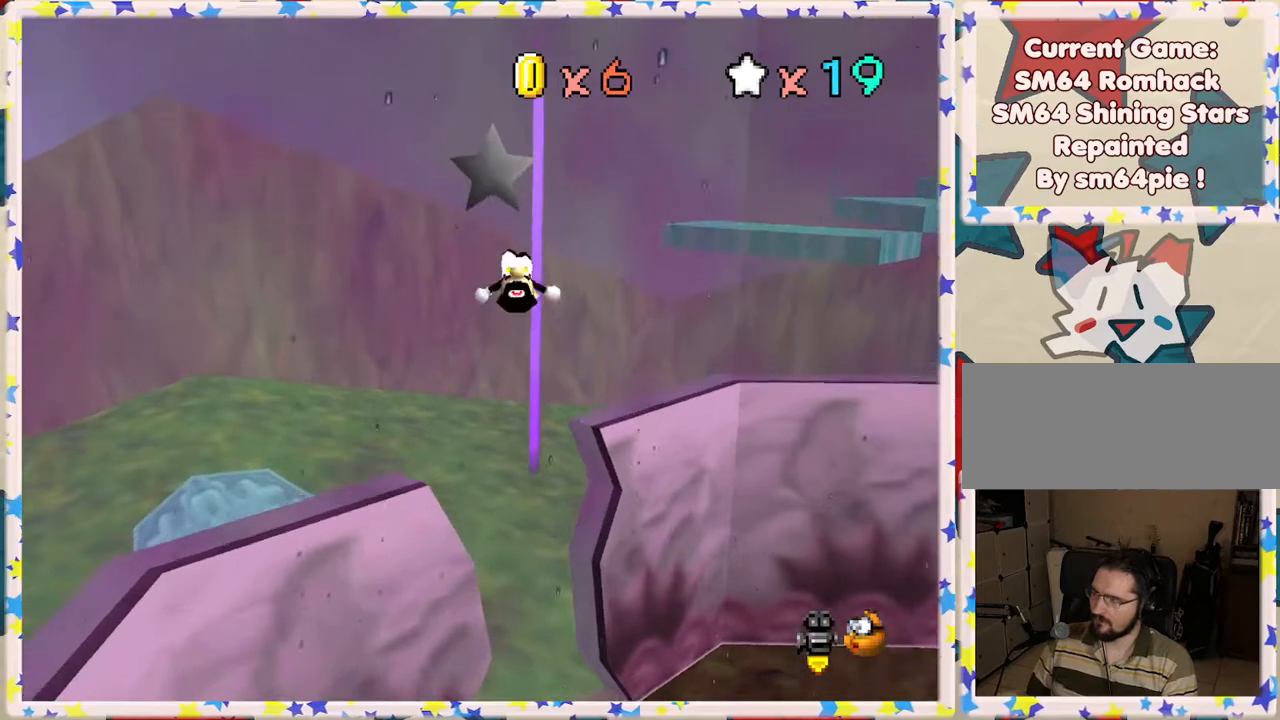
{"buttons": [], "left_stick": "down", "events": [[283, "left_stick", "center"], [383, "A", "up"], [467, "left_stick", "down"]]}